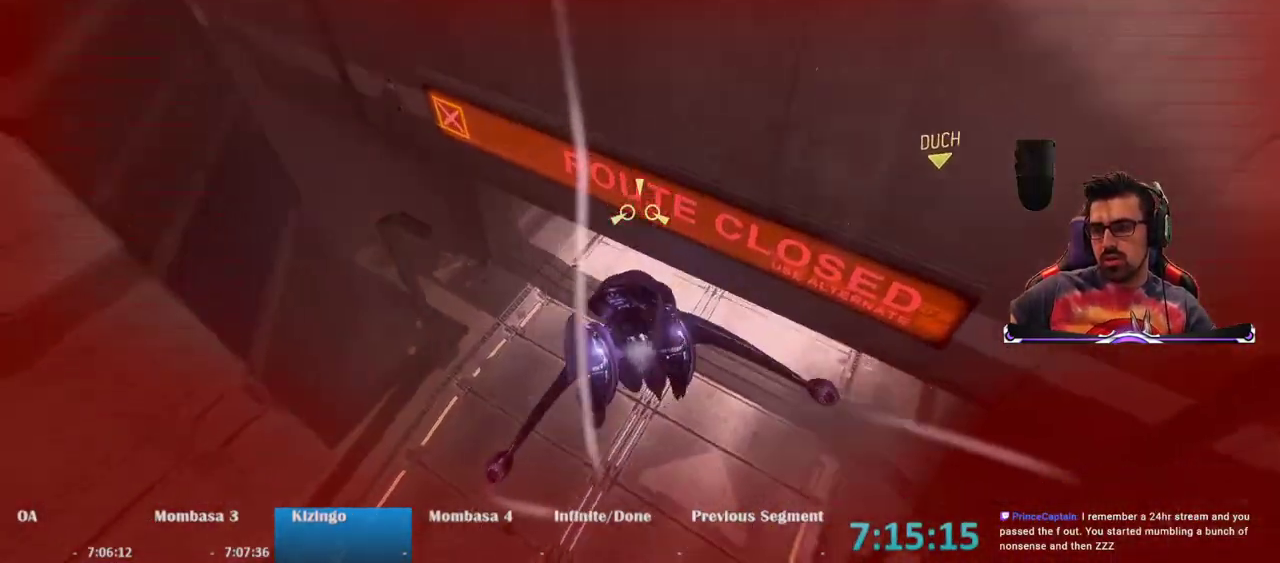
Gameplay with keyboard and mouse; each line is a JSON object with the keys and mouse buttons held at the frame after it. "events" lists presses ("down") and releases ("up") of "1", "2", "3", "4", "5", "a", "alt", "c", "caps_lock", "ctrl", "d", "e", "f", "g", "q", "r", "s", "shift", "space", "t", "tab", "v", "w", "x", "z", "mouse_left", "mouse_wheel" and "mouse_right" between this image and that frame as [ms after this image, input, new state], when the widget could be followed in between. "mouse_left", "mouse_wheel", "mouse_right" = the "left", "wheel", "right" buttons of the "mouse" list. No other keys are recorded. "wheel" means that the mouse wheel is clicked or scrolled. Not read: mouse_move.
{"keys": ["w"], "mouse": [], "events": []}
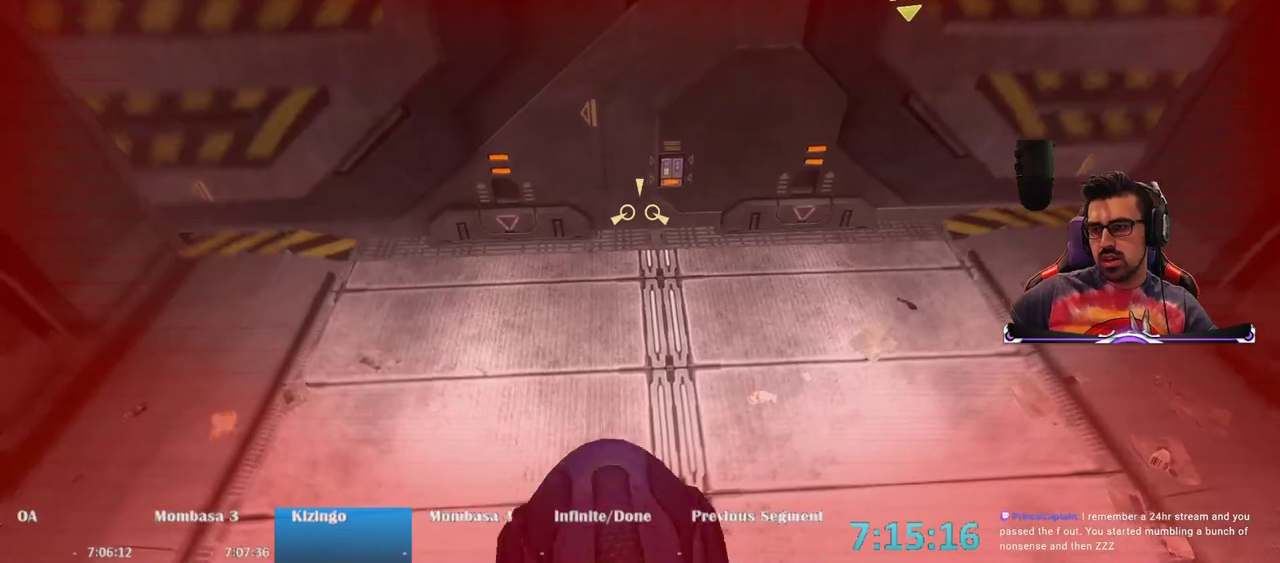
{"keys": [], "mouse": [], "events": [[100, "a", "down"], [383, "a", "up"], [433, "w", "up"]]}
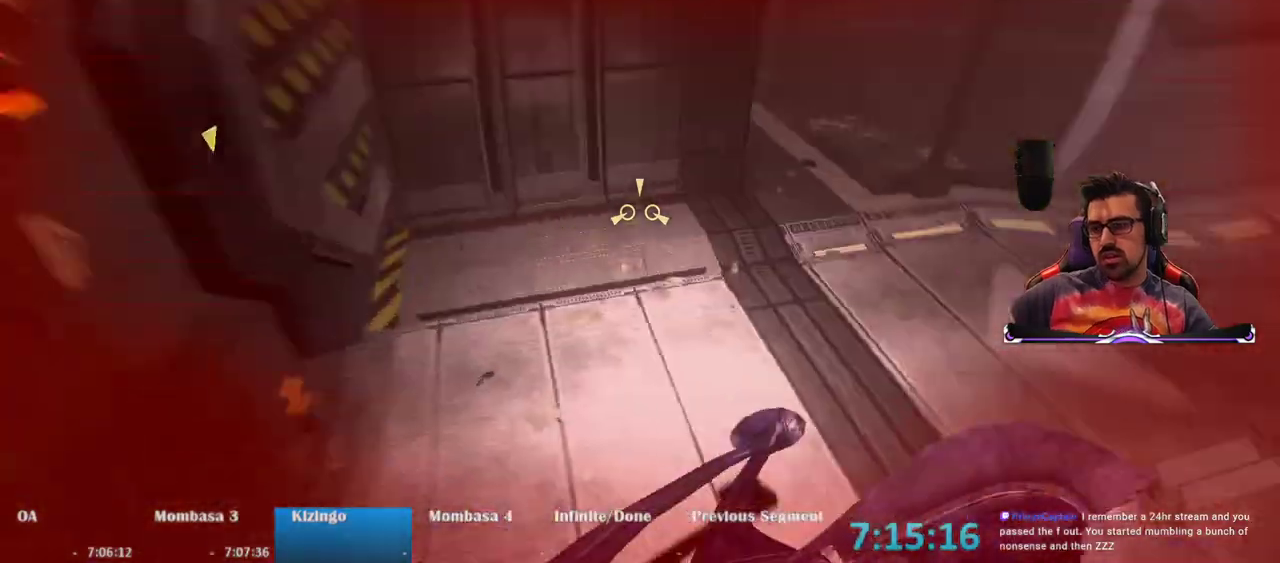
{"keys": ["w"], "mouse": [], "events": [[33, "d", "down"], [317, "d", "up"], [317, "w", "down"]]}
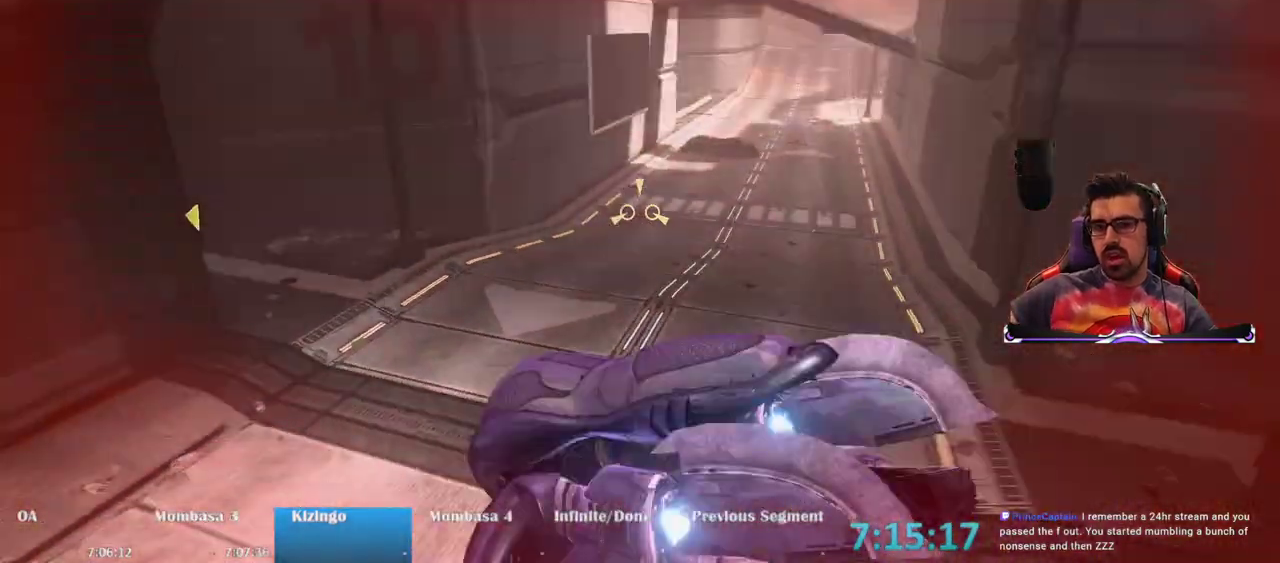
{"keys": ["d", "w"], "mouse": ["right"], "events": [[183, "mouse_right", "down"], [467, "d", "down"]]}
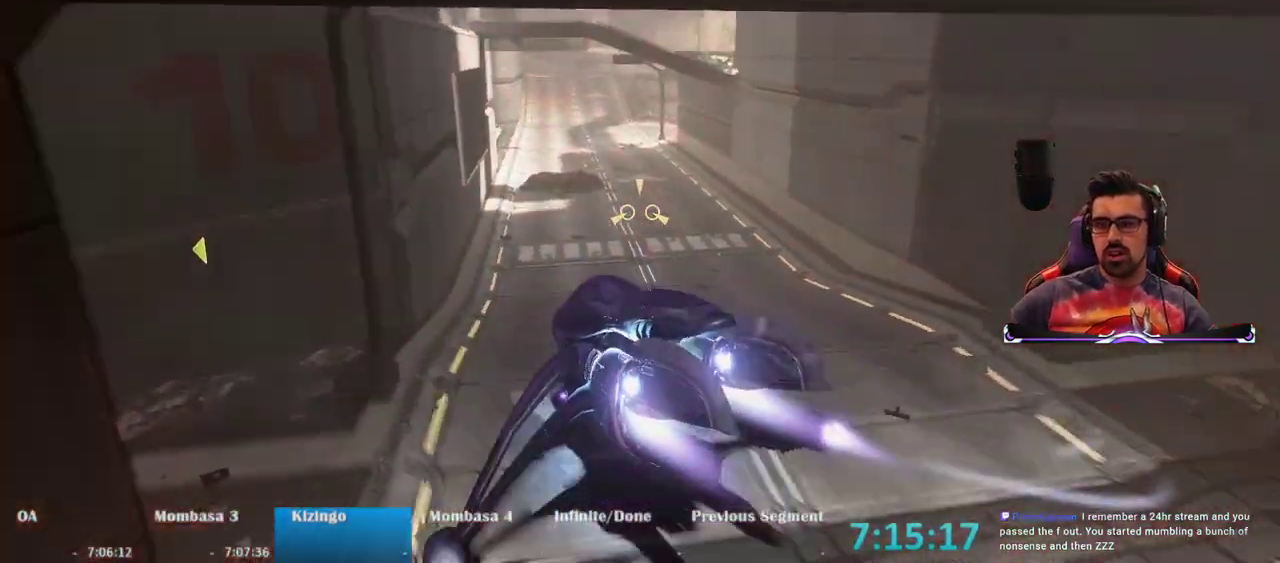
{"keys": ["w"], "mouse": [], "events": [[50, "mouse_right", "up"], [483, "d", "up"]]}
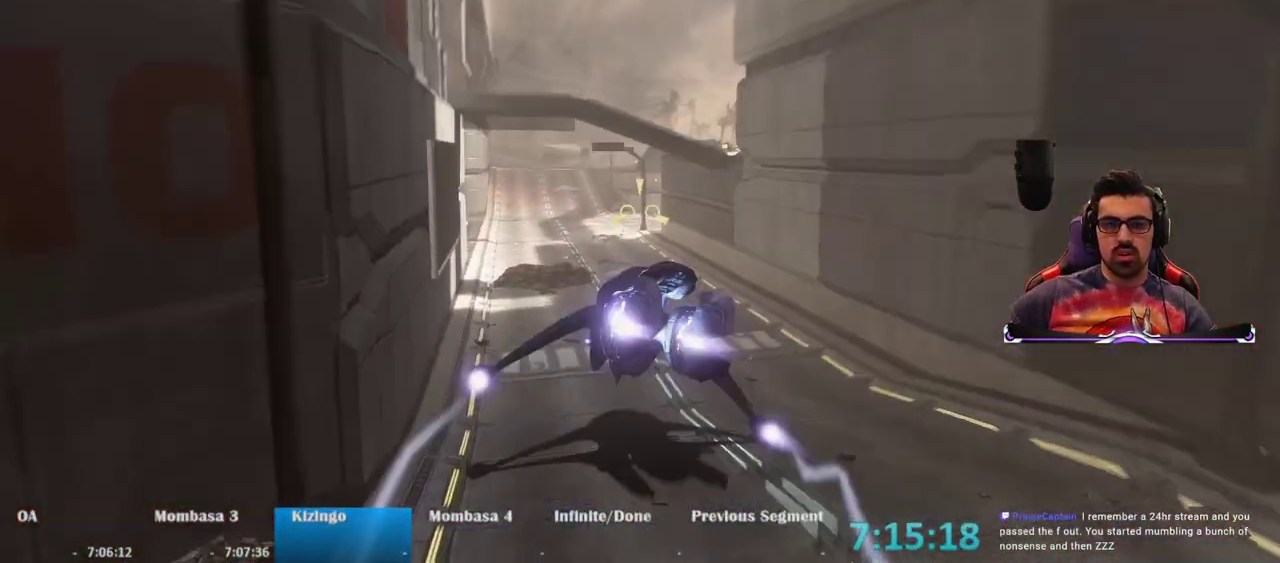
{"keys": ["w"], "mouse": ["right"], "events": [[50, "mouse_right", "down"]]}
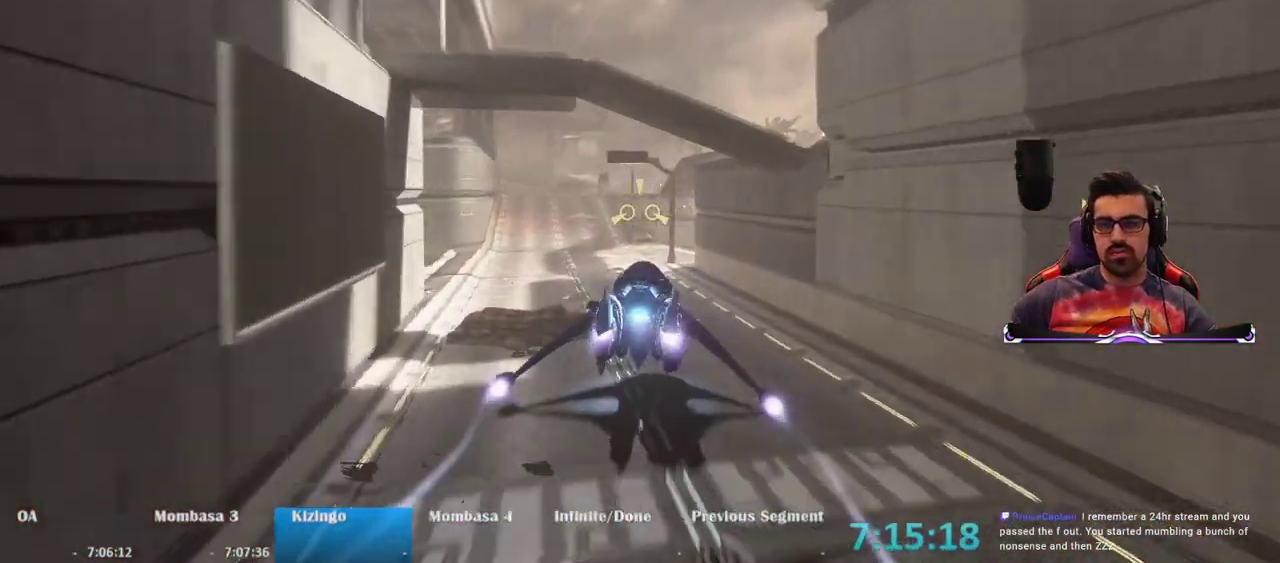
{"keys": ["w"], "mouse": ["right"], "events": []}
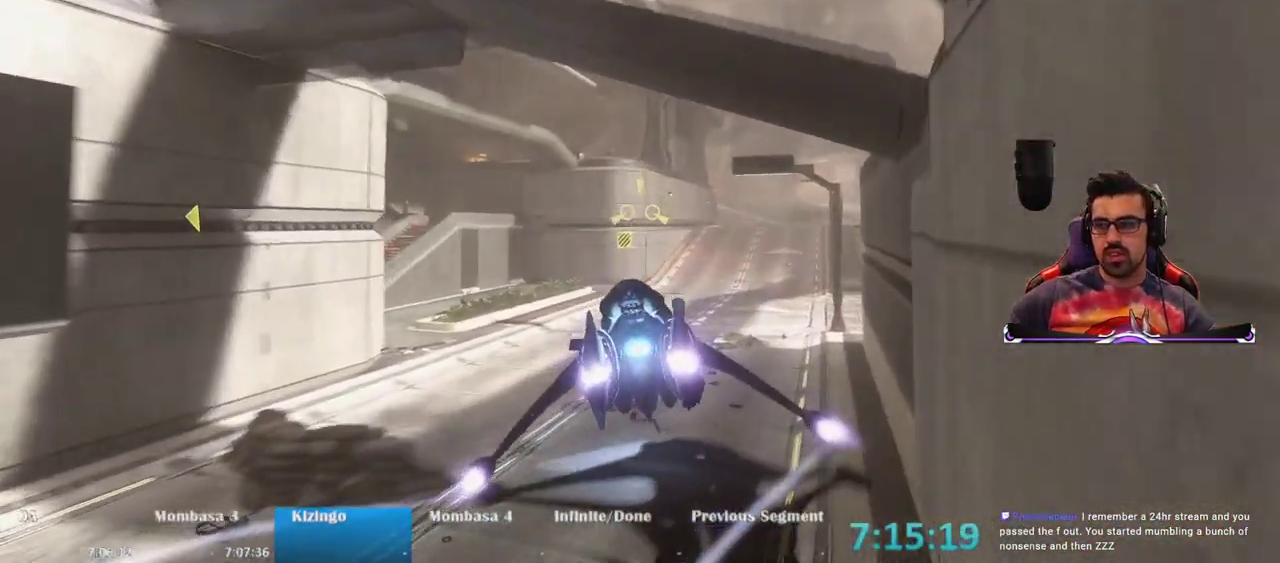
{"keys": ["w"], "mouse": ["right"], "events": []}
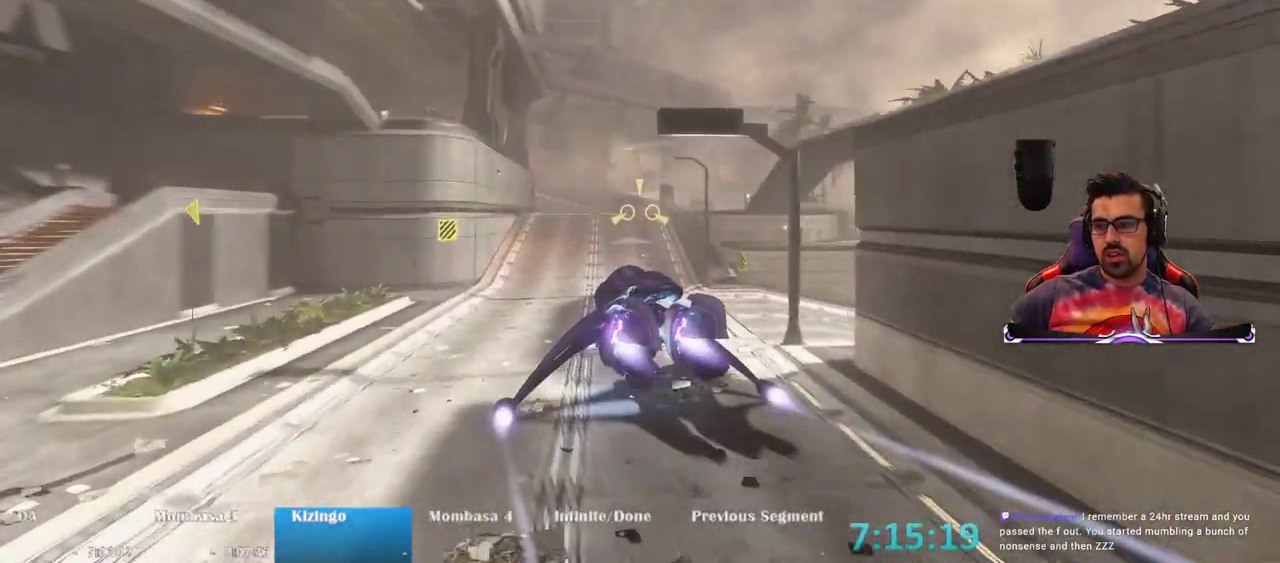
{"keys": ["w"], "mouse": ["right"], "events": []}
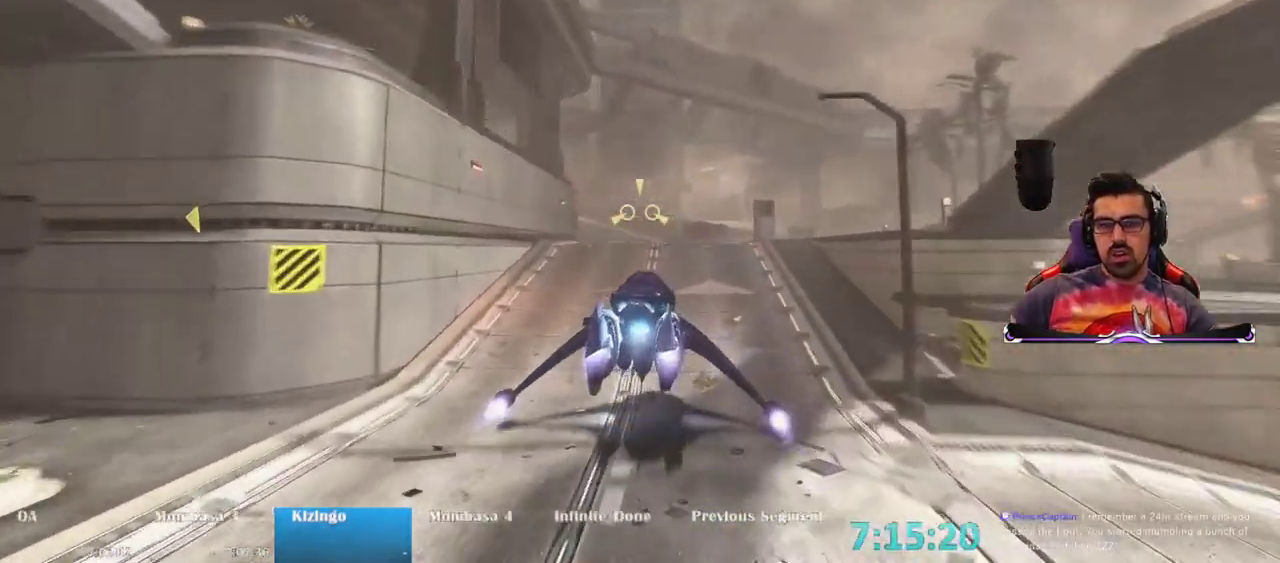
{"keys": ["w"], "mouse": ["right"], "events": []}
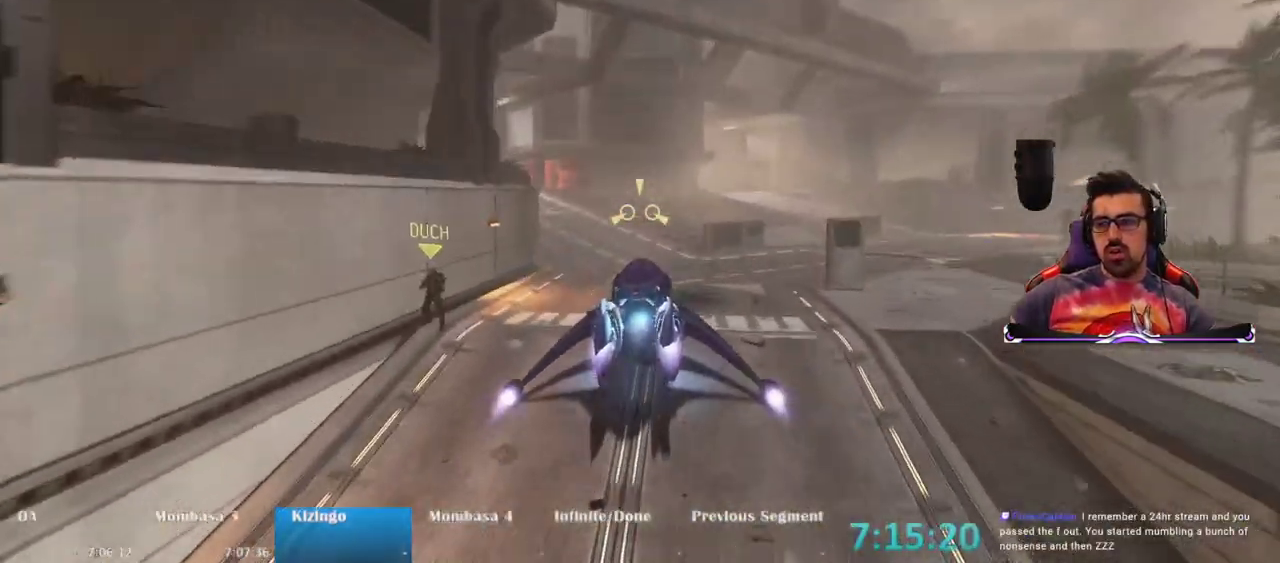
{"keys": ["w"], "mouse": [], "events": [[200, "mouse_right", "up"]]}
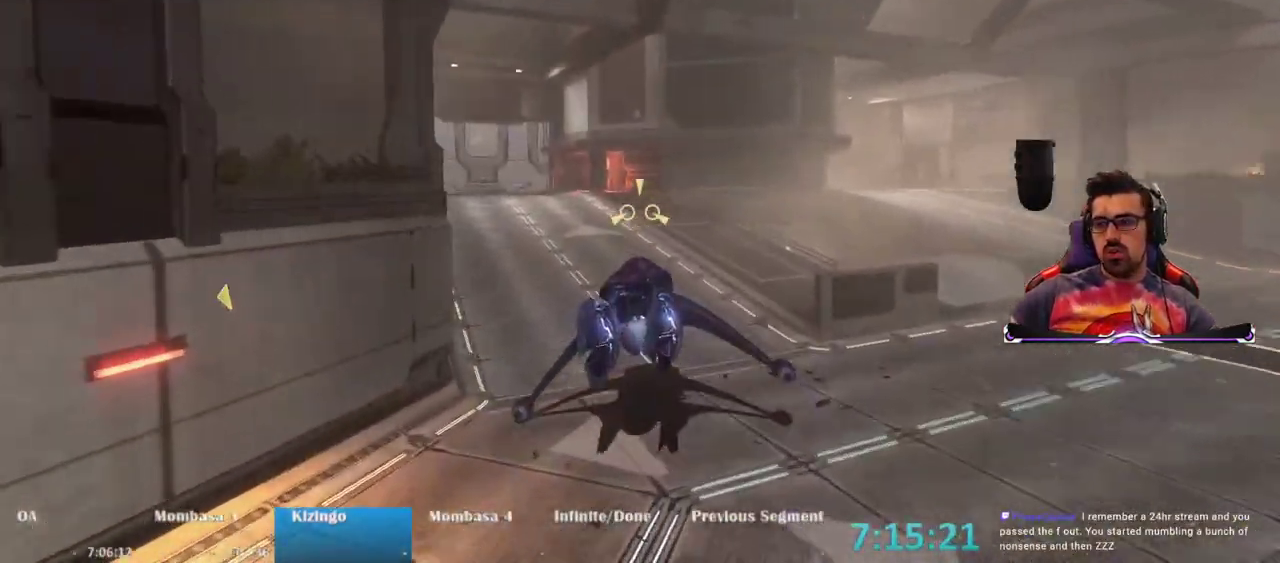
{"keys": ["w"], "mouse": [], "events": [[150, "mouse_right", "down"], [450, "mouse_right", "up"]]}
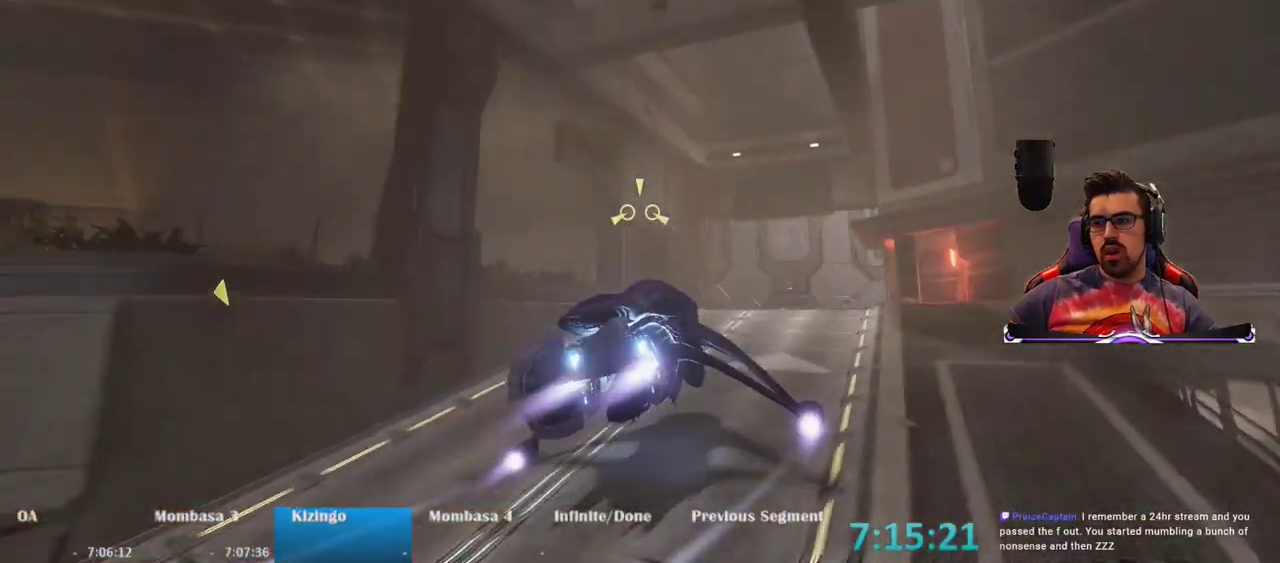
{"keys": ["a", "w"], "mouse": [], "events": [[233, "w", "up"], [417, "w", "down"], [467, "a", "down"]]}
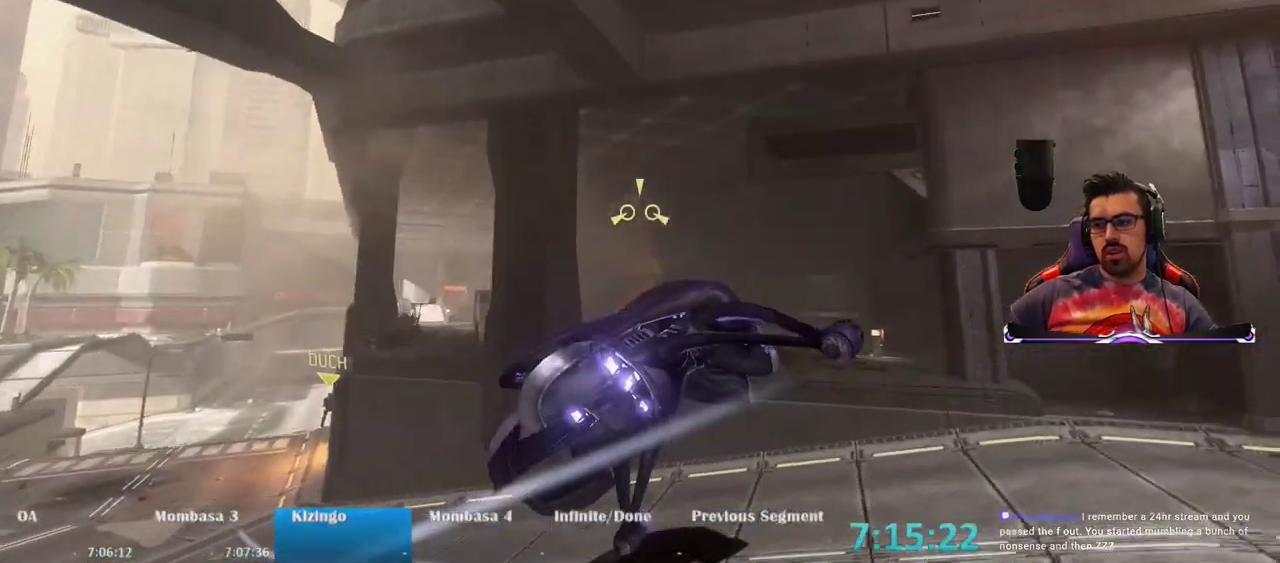
{"keys": ["w"], "mouse": ["wheel"], "events": [[100, "a", "up"], [483, "mouse_wheel", "down"]]}
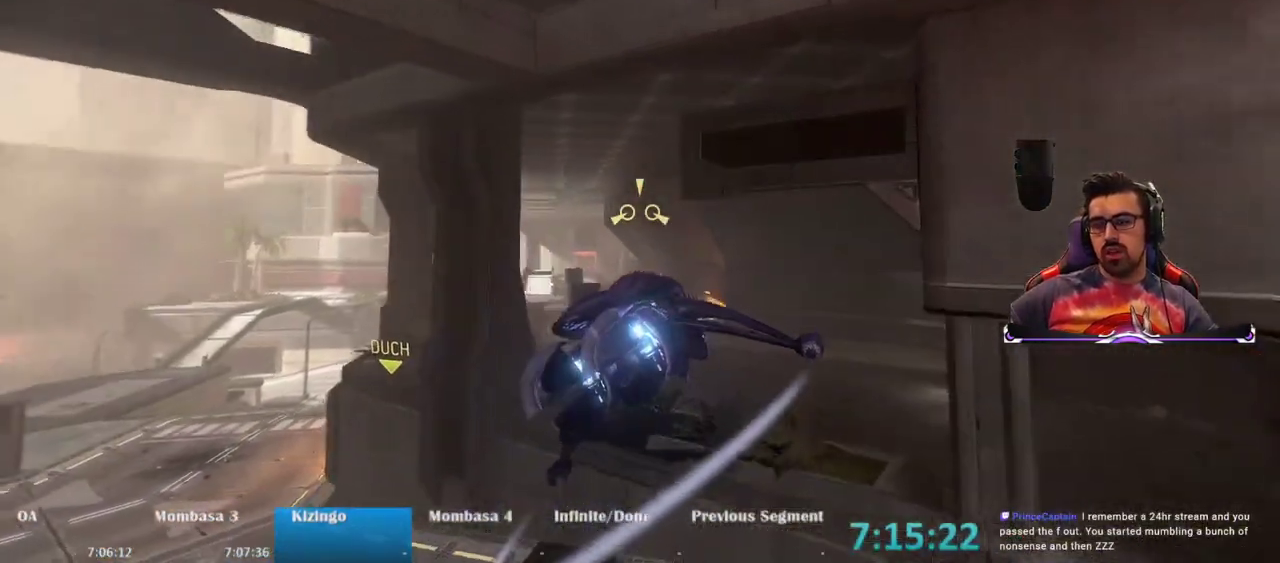
{"keys": ["q", "w"], "mouse": [], "events": [[33, "mouse_wheel", "up"], [500, "q", "down"]]}
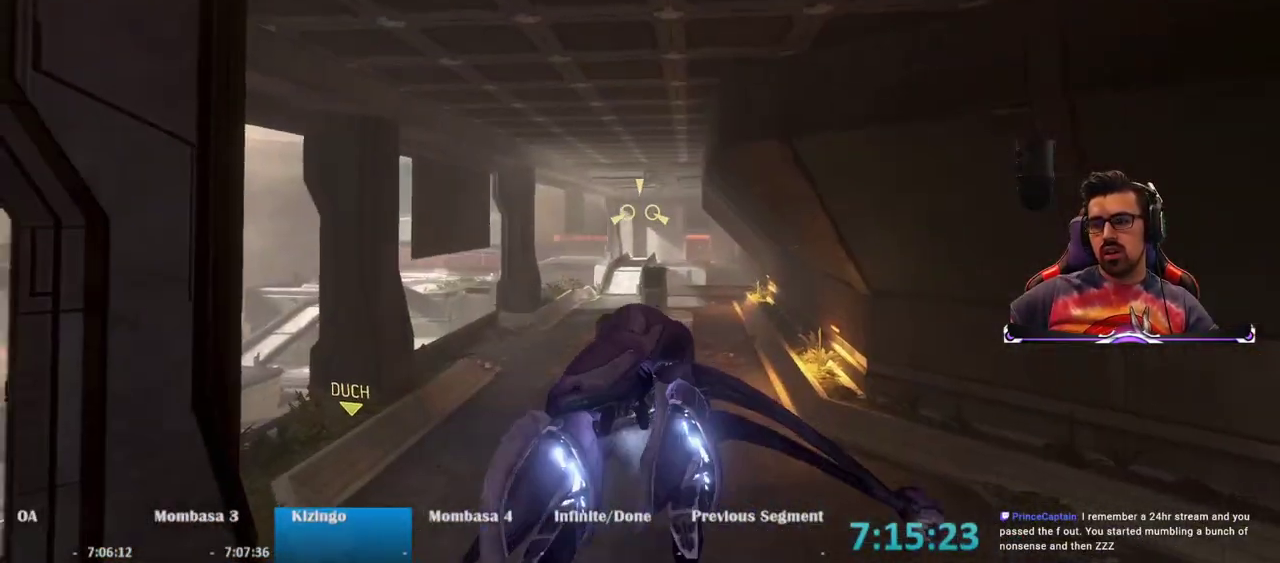
{"keys": ["w"], "mouse": [], "events": [[167, "q", "up"]]}
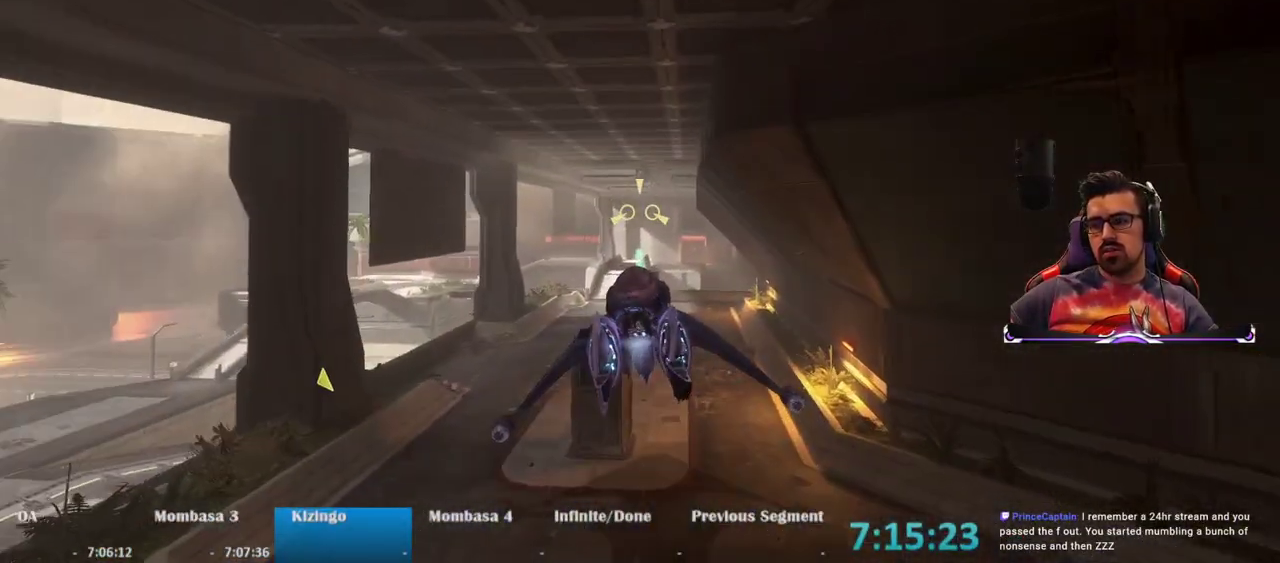
{"keys": ["w"], "mouse": [], "events": []}
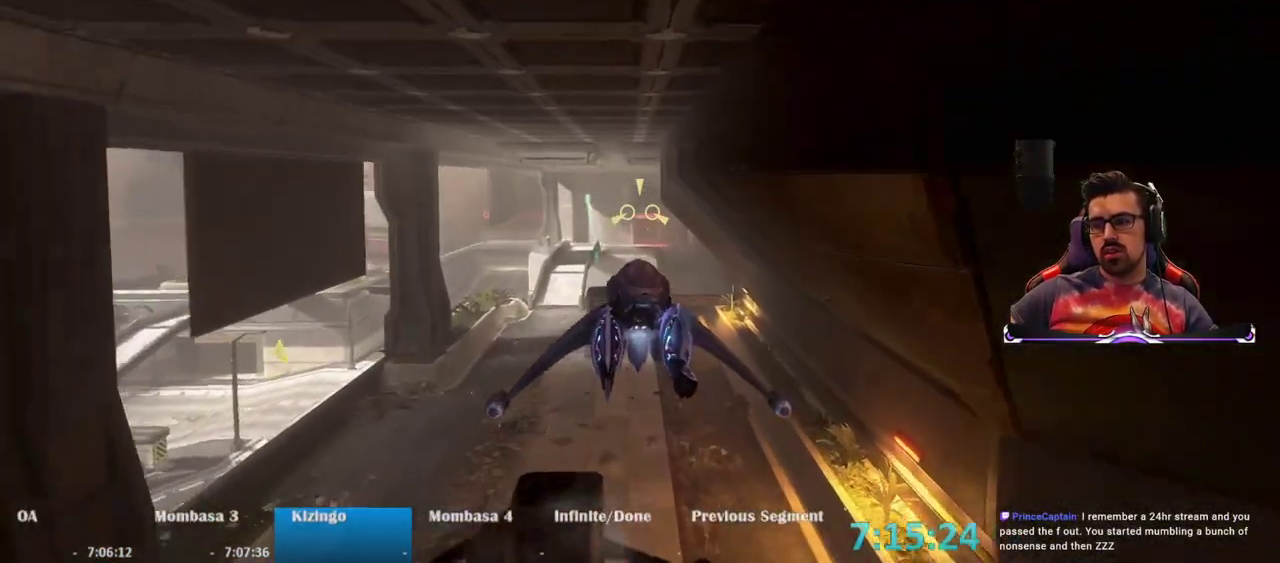
{"keys": ["w"], "mouse": [], "events": []}
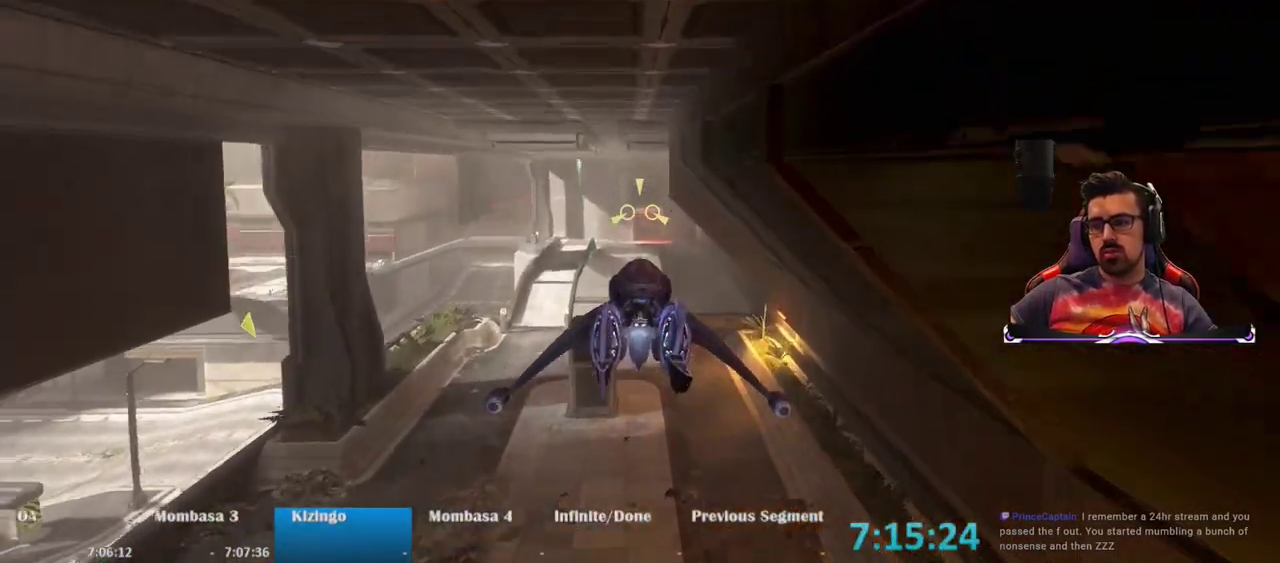
{"keys": ["w"], "mouse": ["right"], "events": [[500, "mouse_right", "down"]]}
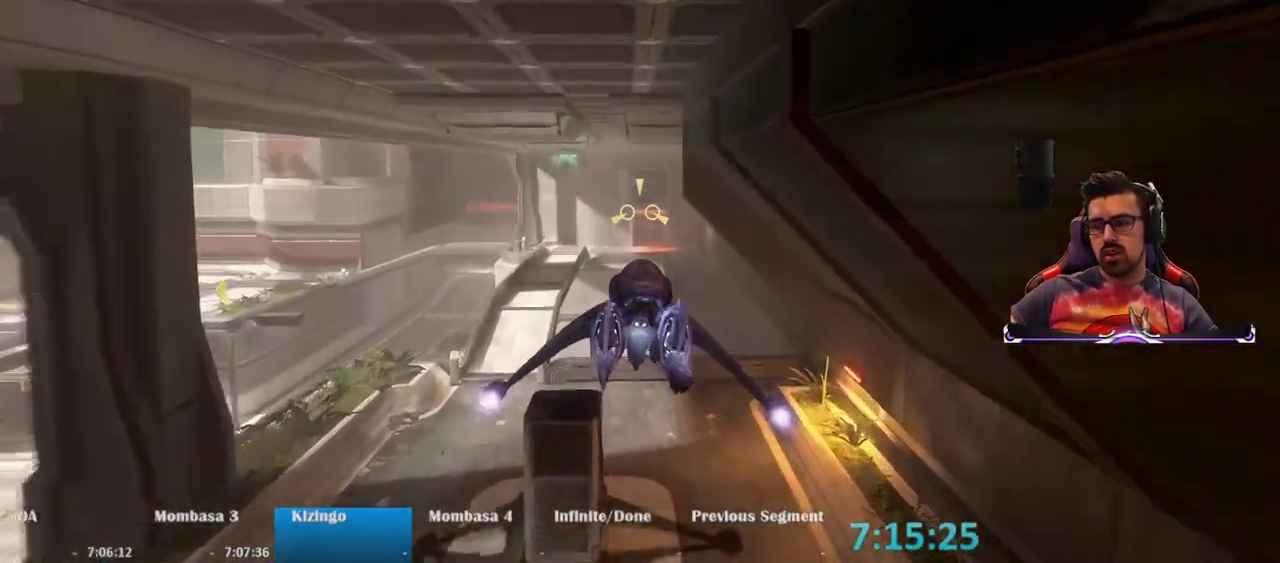
{"keys": [], "mouse": [], "events": [[100, "mouse_right", "up"], [383, "w", "up"]]}
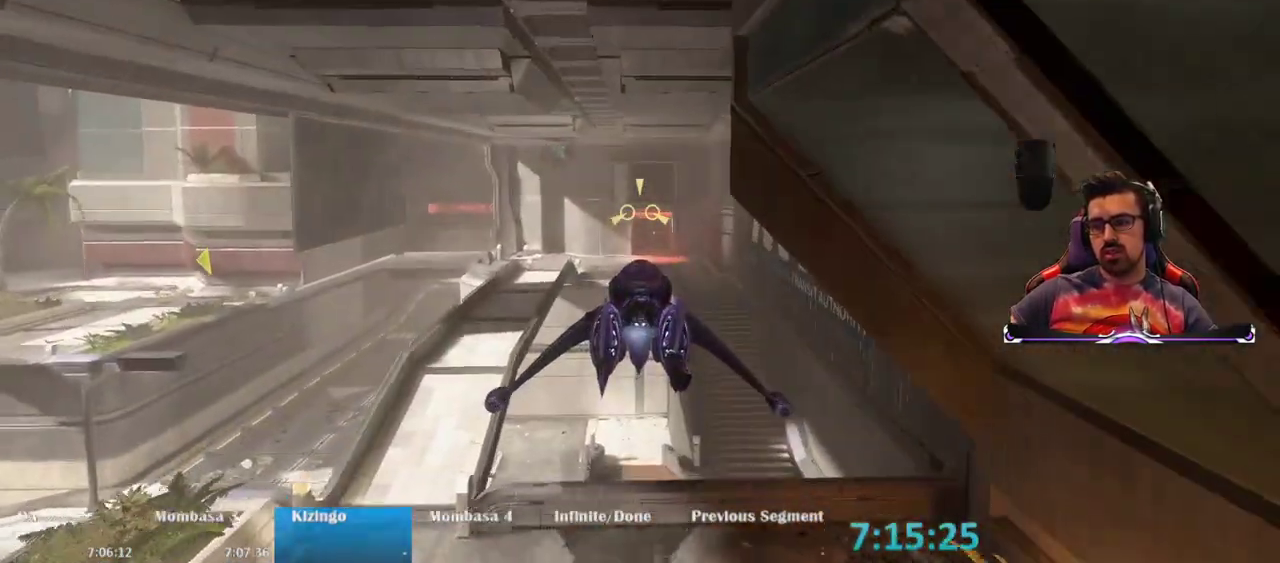
{"keys": [], "mouse": [], "events": []}
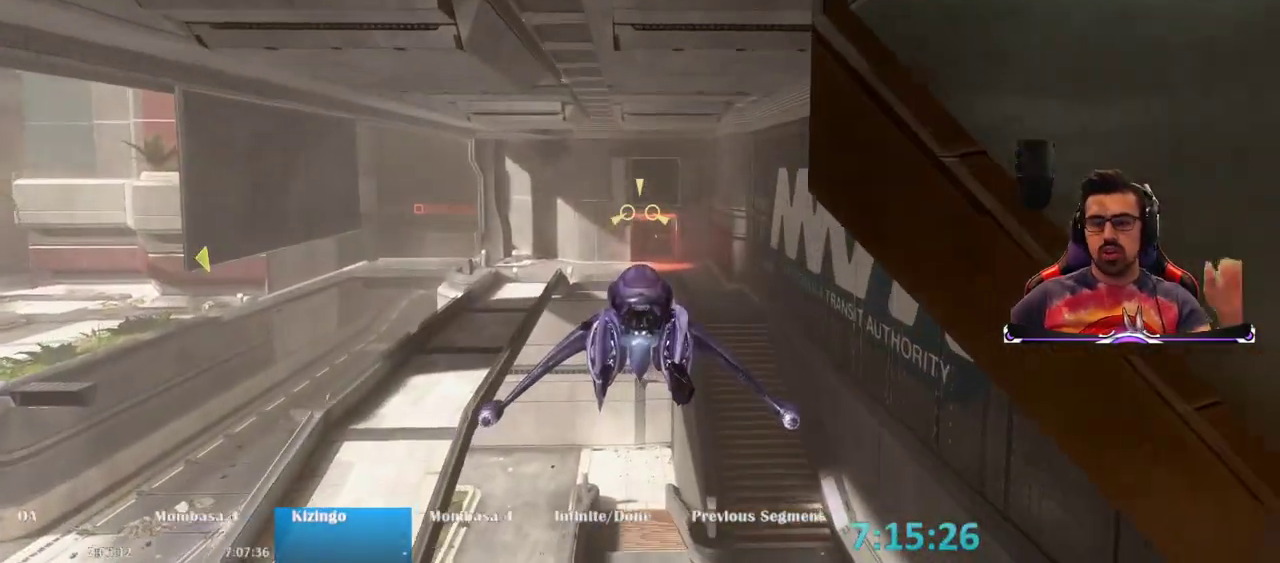
{"keys": [], "mouse": [], "events": []}
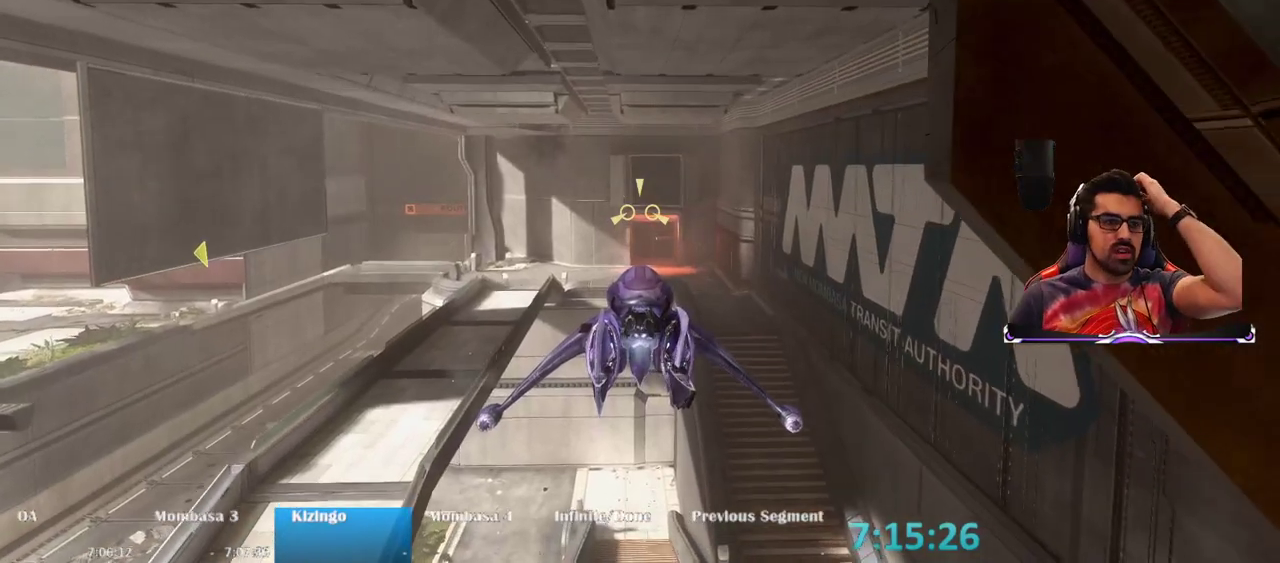
{"keys": [], "mouse": [], "events": []}
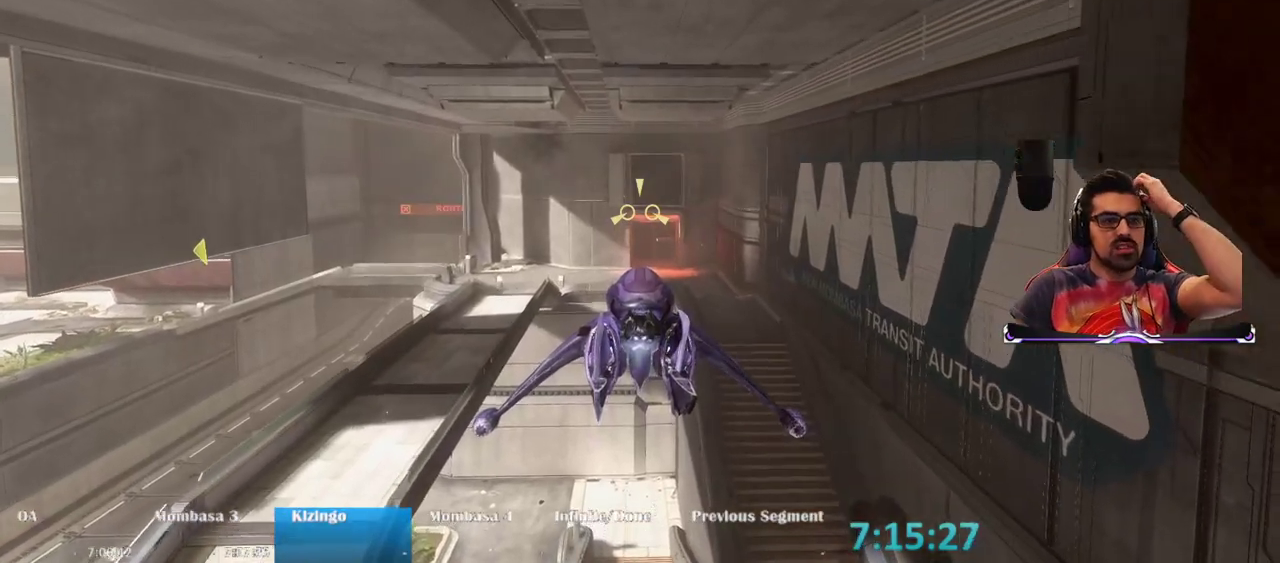
{"keys": [], "mouse": [], "events": []}
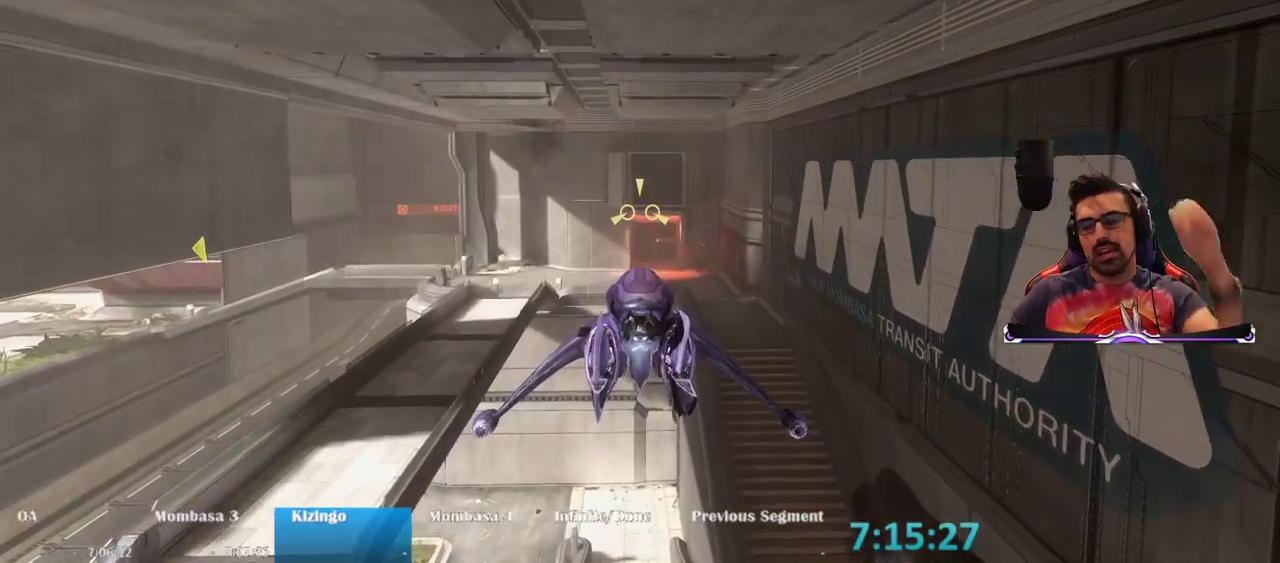
{"keys": [], "mouse": [], "events": []}
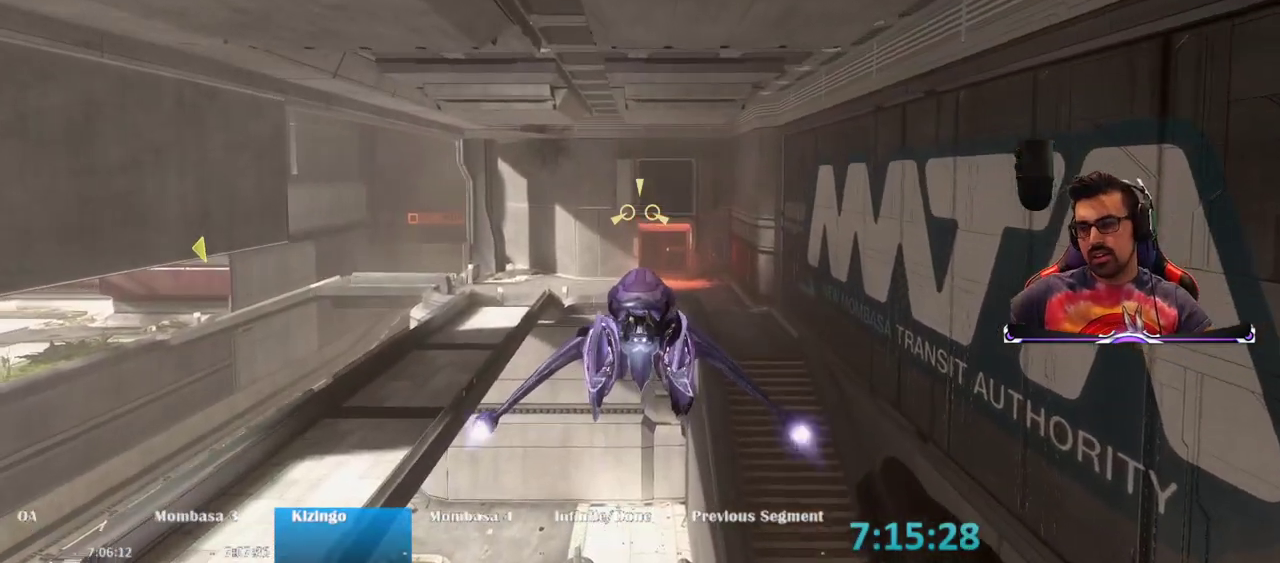
{"keys": [], "mouse": ["right"], "events": [[17, "mouse_right", "down"], [50, "mouse_right", "up"], [483, "mouse_right", "down"]]}
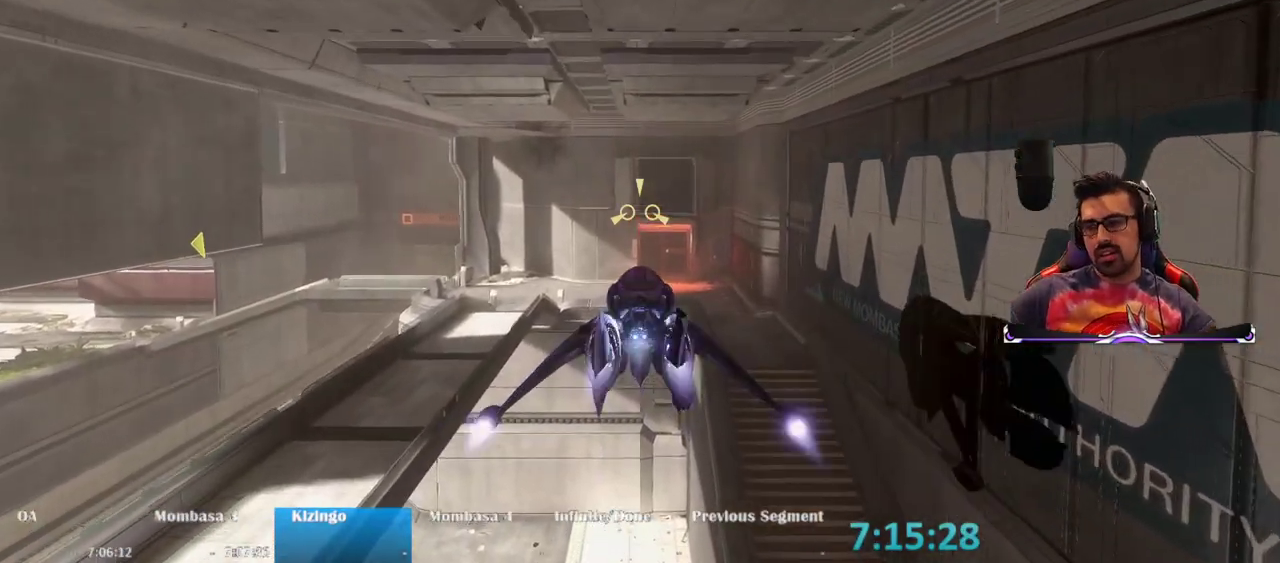
{"keys": [], "mouse": ["right"], "events": [[33, "mouse_right", "up"], [167, "mouse_right", "down"], [217, "mouse_right", "up"], [350, "mouse_right", "down"], [400, "mouse_right", "up"], [500, "mouse_right", "down"]]}
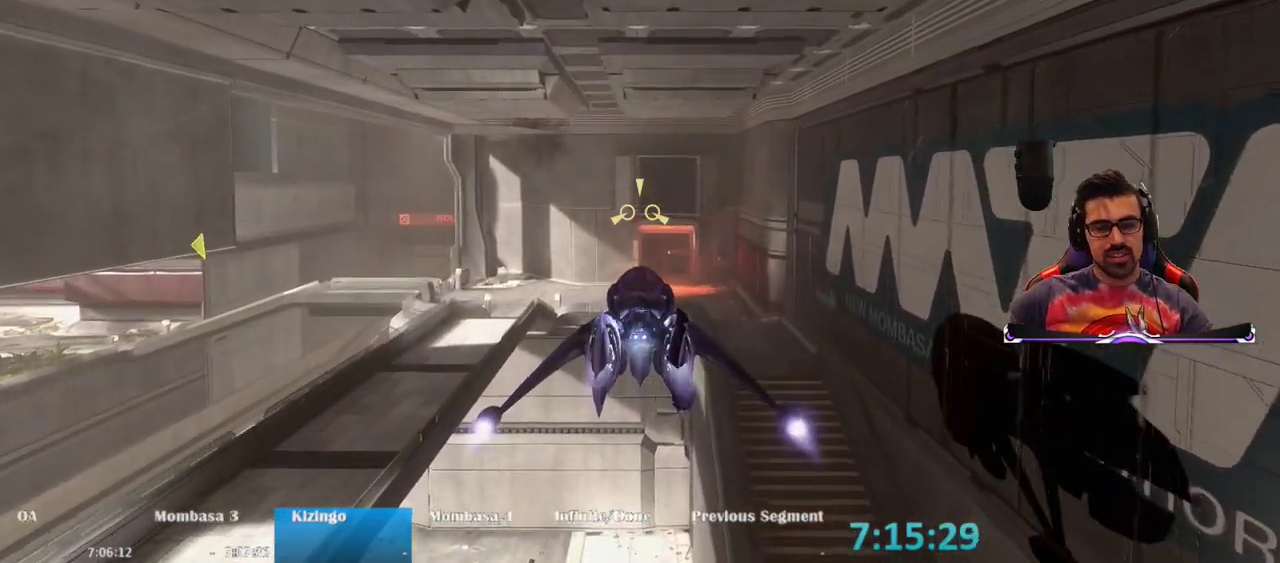
{"keys": [], "mouse": ["right"], "events": [[50, "mouse_right", "up"], [183, "mouse_right", "down"], [233, "mouse_right", "up"], [317, "mouse_right", "down"], [367, "mouse_right", "up"], [467, "mouse_right", "down"]]}
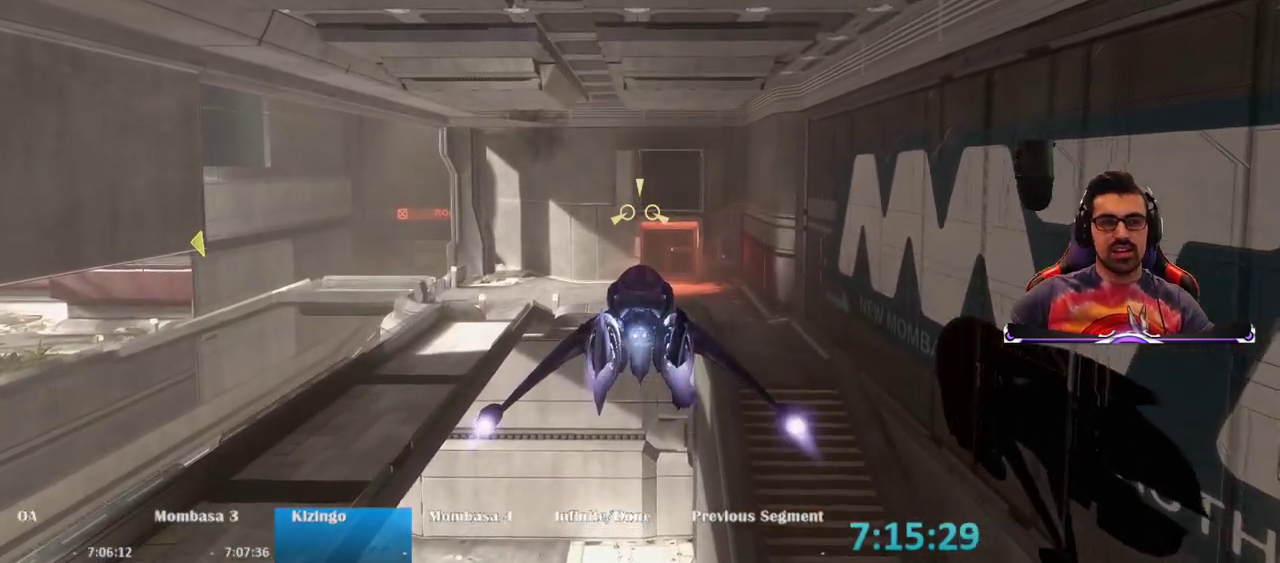
{"keys": [], "mouse": [], "events": [[17, "mouse_right", "up"], [150, "mouse_right", "down"], [200, "mouse_right", "up"]]}